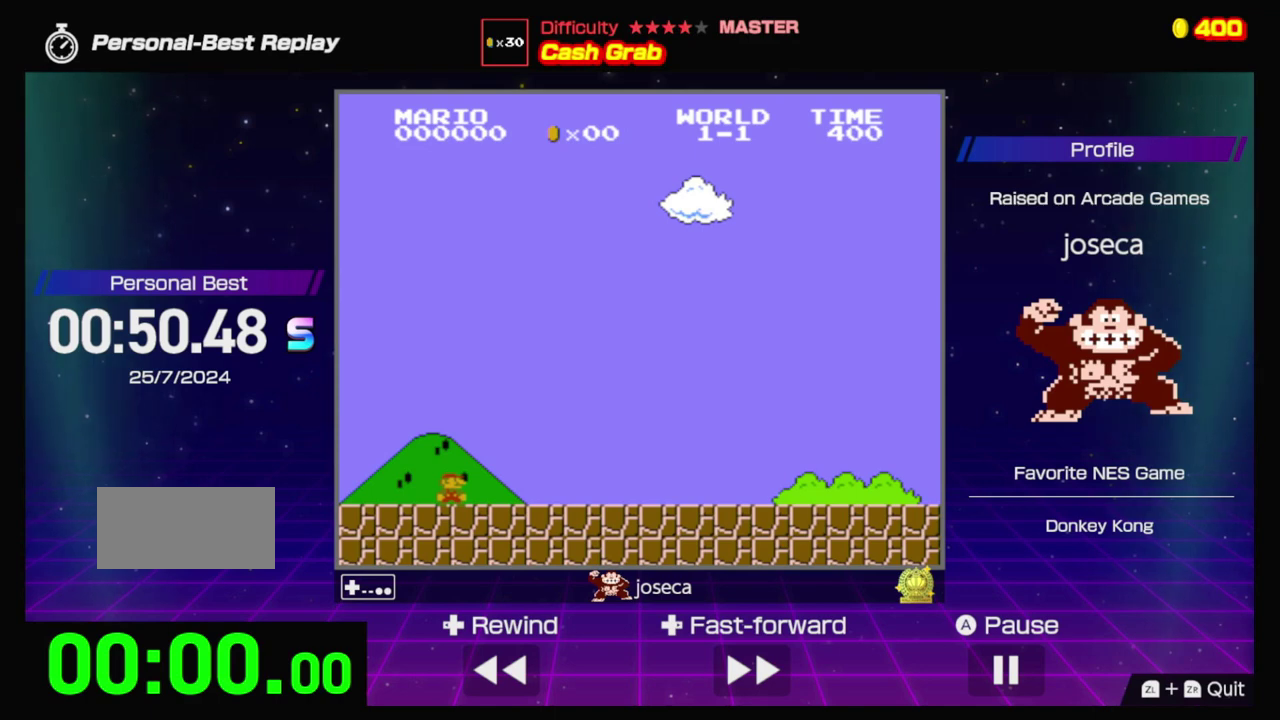
Gameplay with a controller (Nintendo layout); each line is a JSON object with the inputs held at the frame after it. "events" lists button and stick changes between this image and that frame as [ms after this image, input, new state], when the widget could be followed in between. Not read: L3 R3.
{"buttons": [], "events": []}
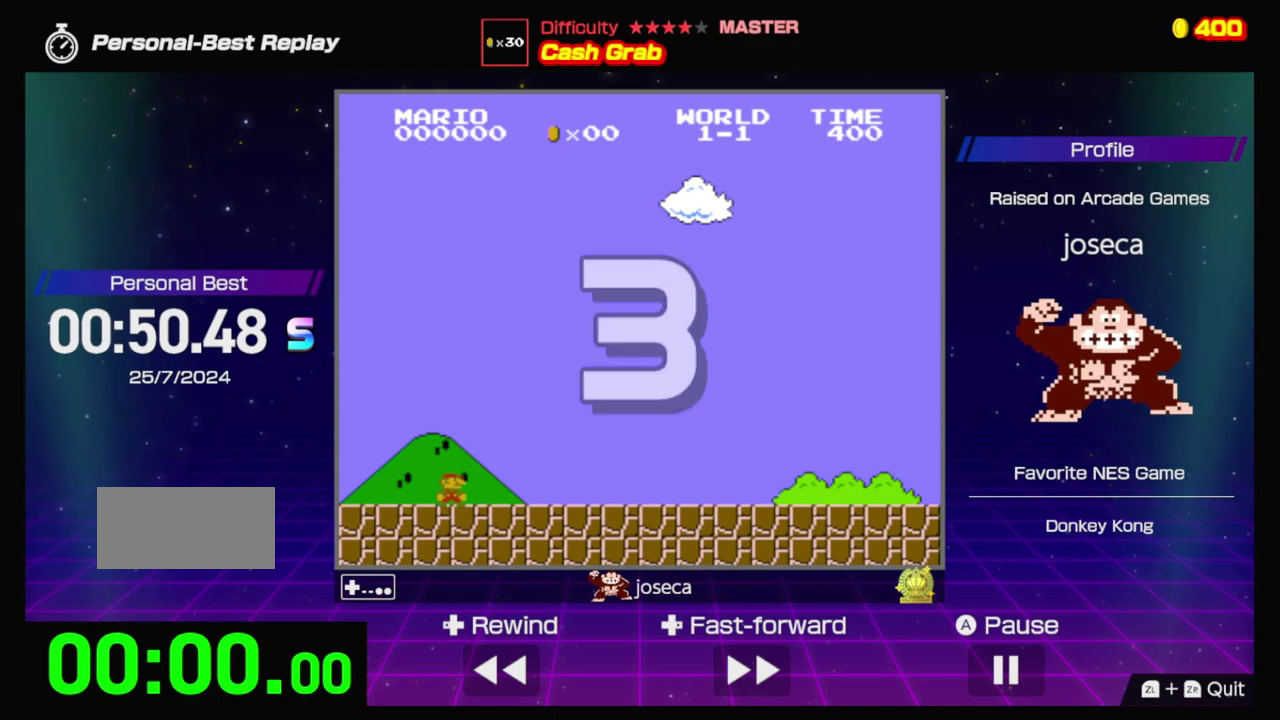
{"buttons": [], "events": []}
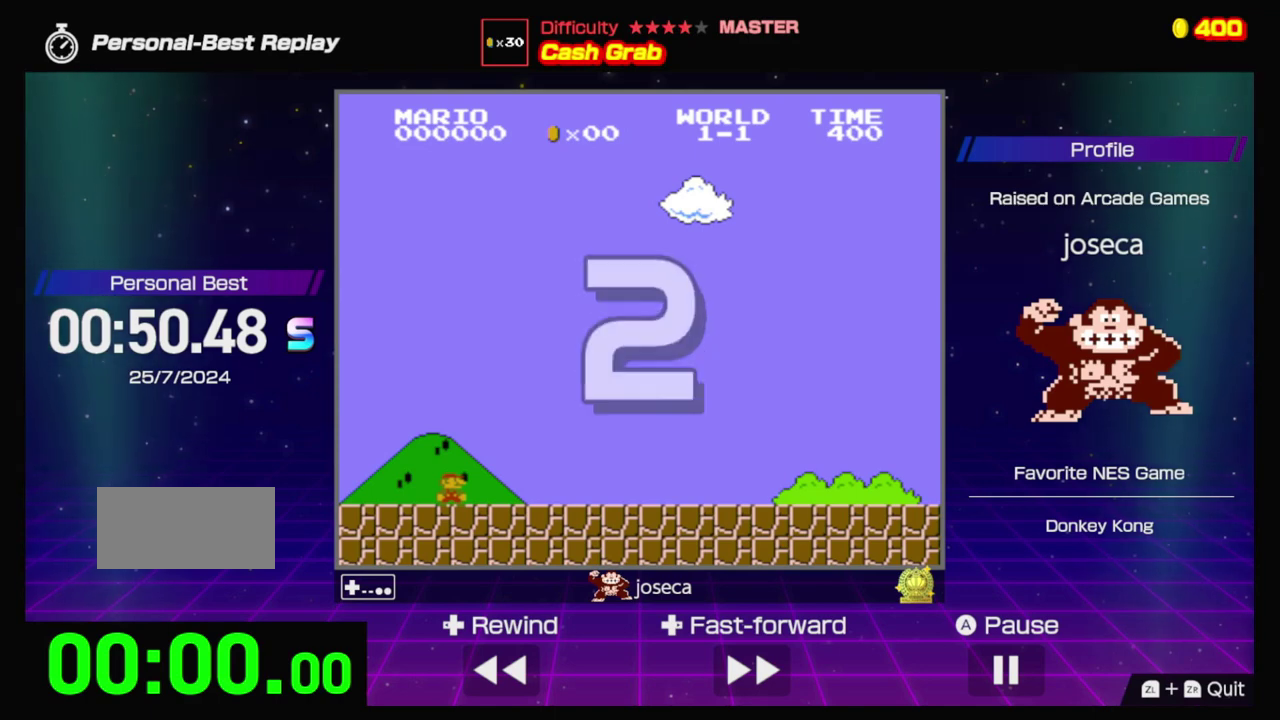
{"buttons": [], "events": []}
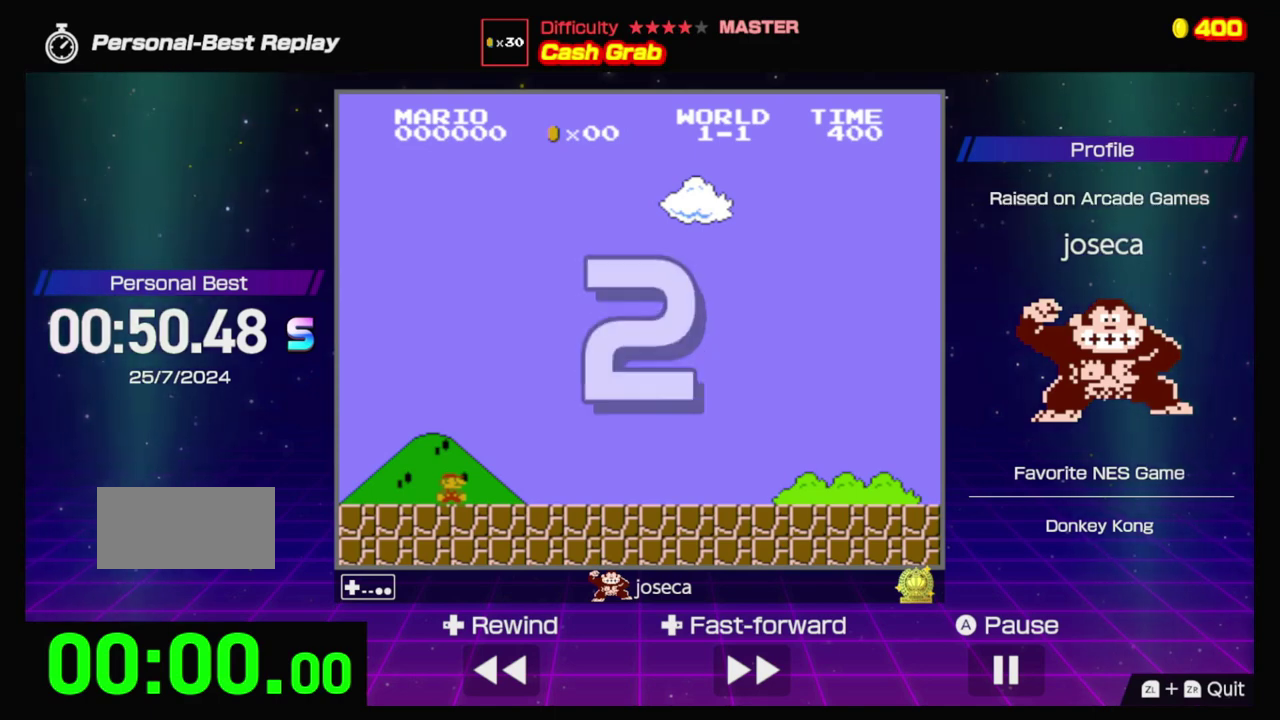
{"buttons": [], "events": []}
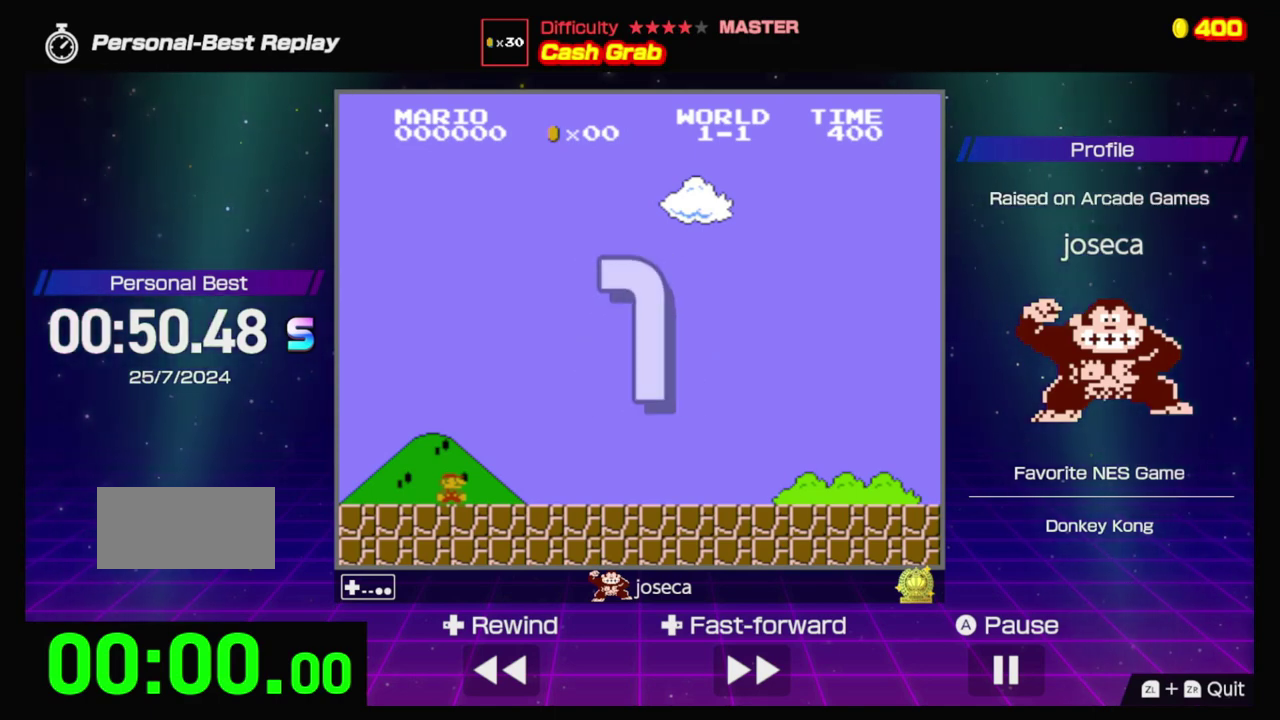
{"buttons": [], "events": []}
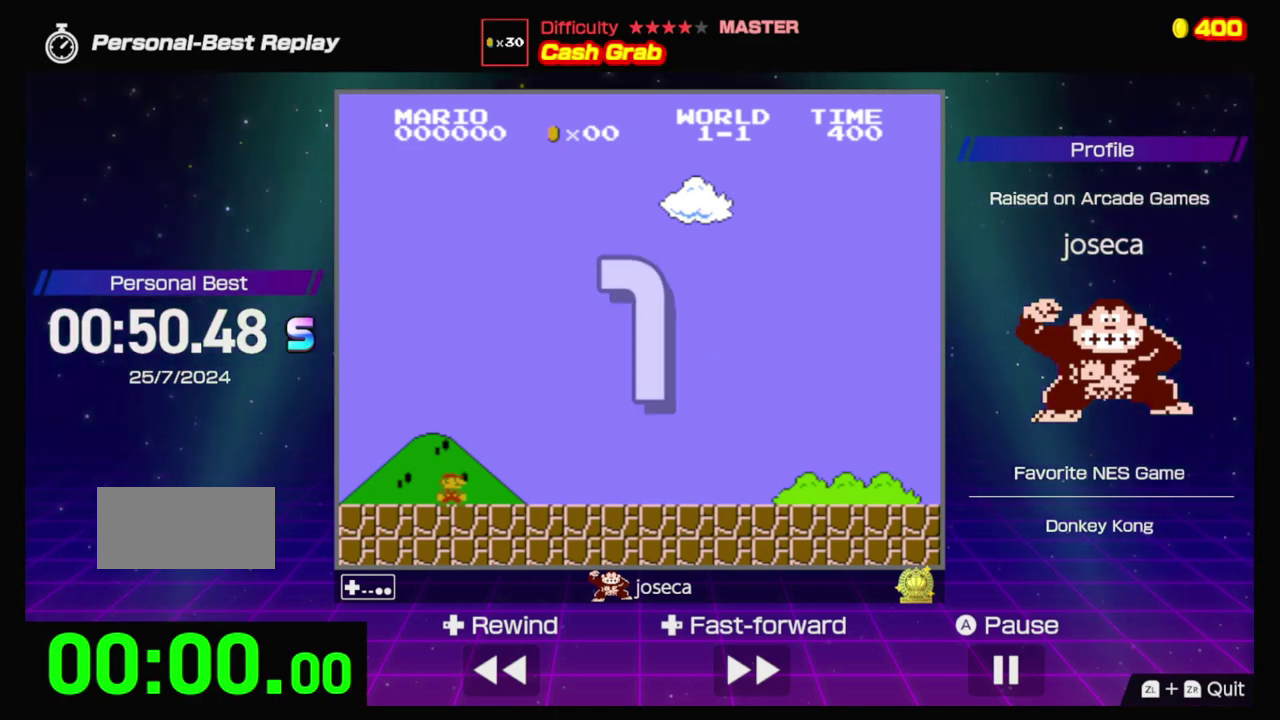
{"buttons": ["B", "DPAD_RIGHT"], "events": [[100, "B", "down"], [100, "DPAD_RIGHT", "down"]]}
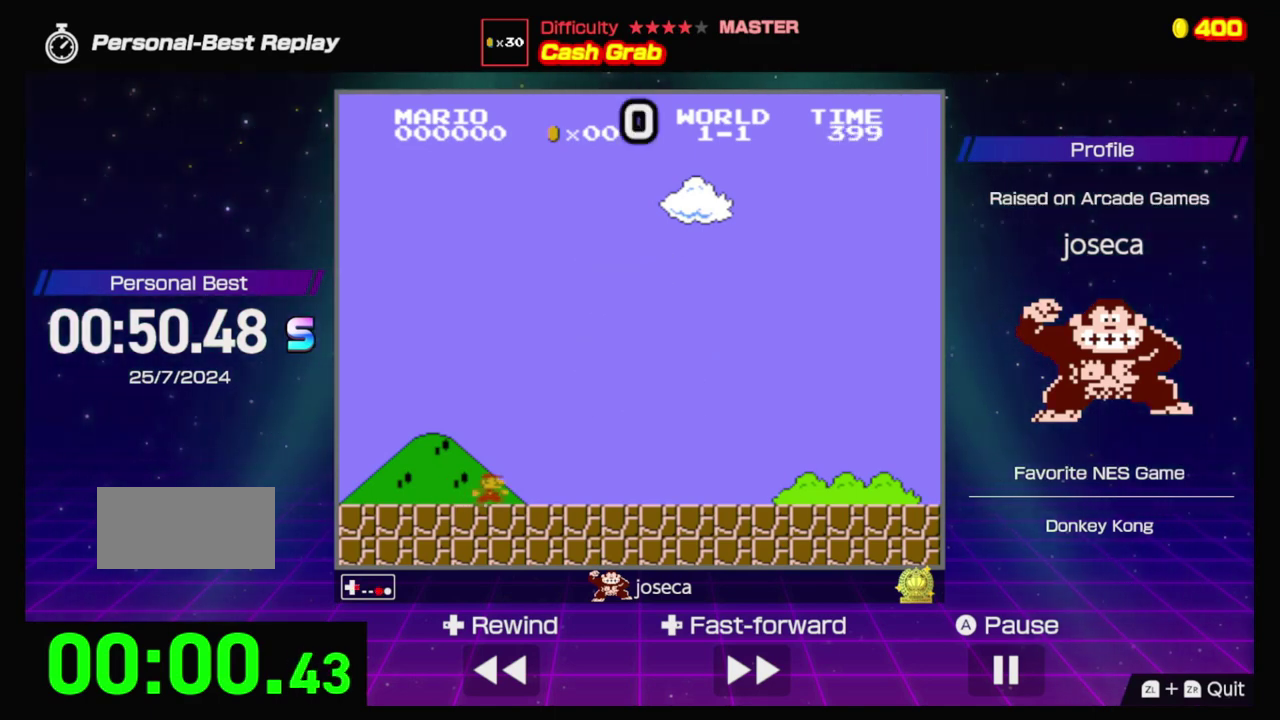
{"buttons": ["B", "DPAD_RIGHT"], "events": []}
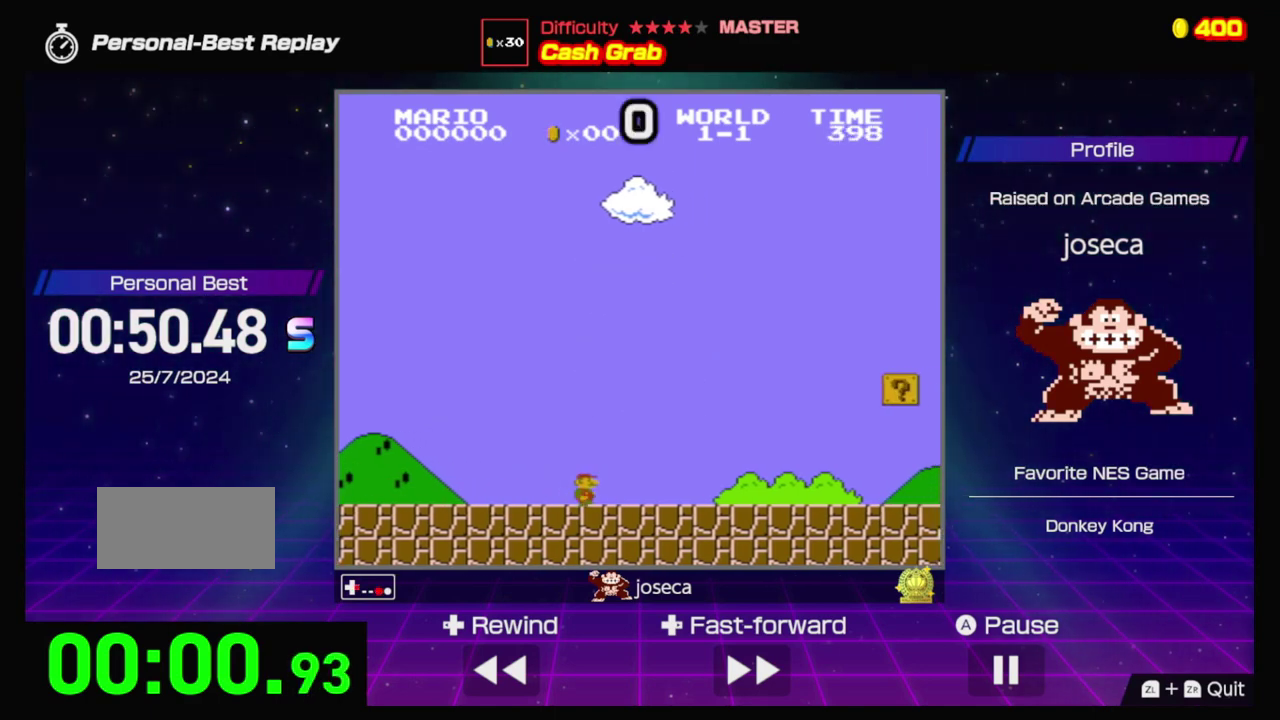
{"buttons": ["B", "DPAD_RIGHT"], "events": []}
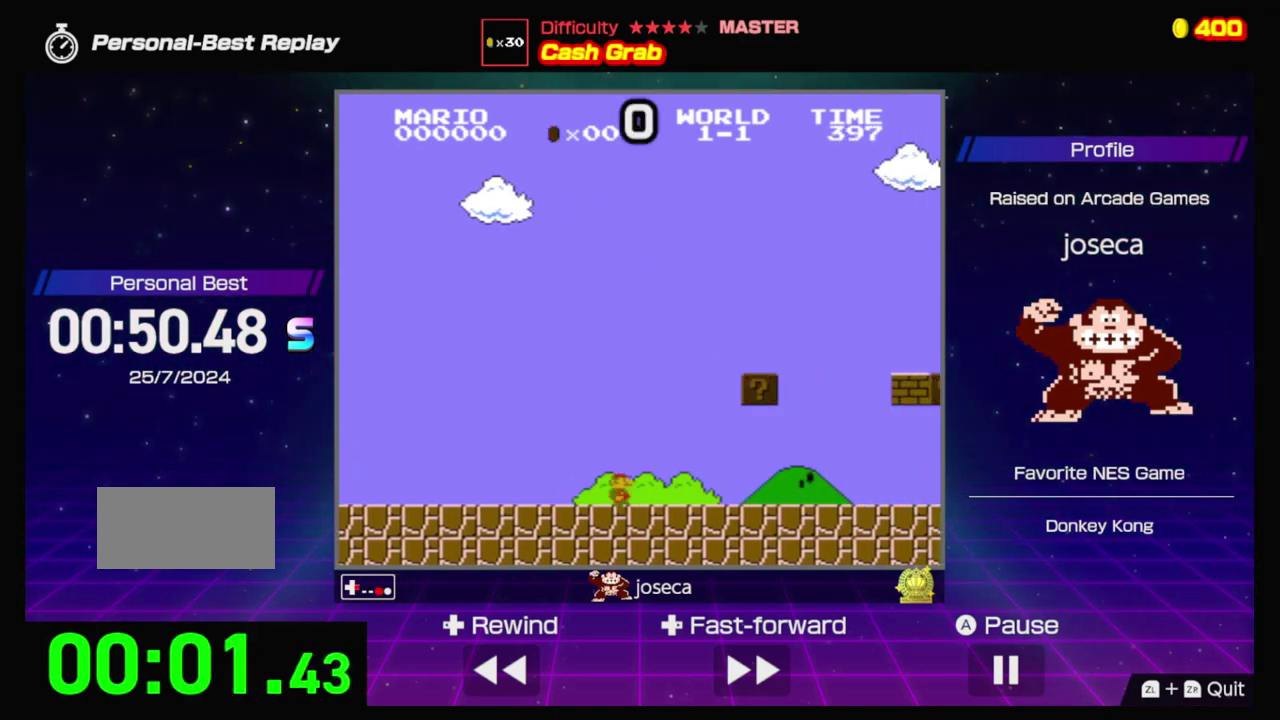
{"buttons": ["B", "DPAD_RIGHT"], "events": [[200, "A", "down"], [334, "A", "up"]]}
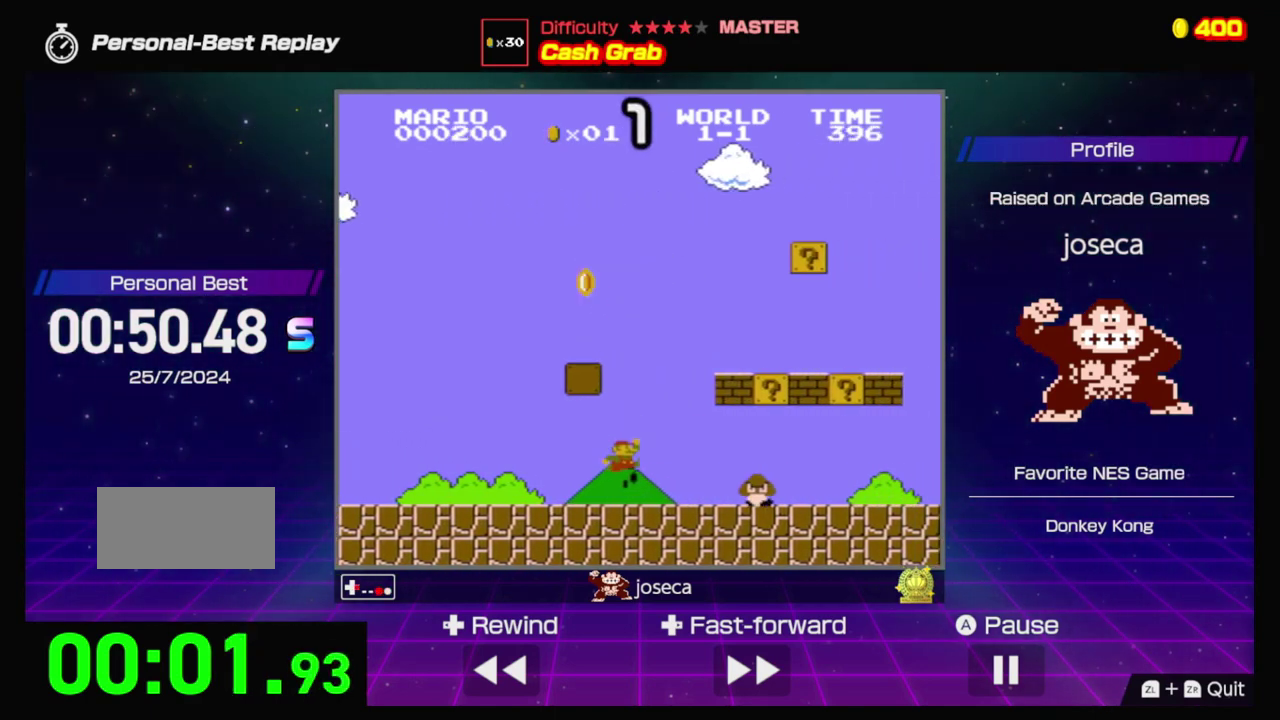
{"buttons": ["B", "DPAD_LEFT"], "events": [[167, "A", "down"], [267, "A", "up"], [400, "DPAD_RIGHT", "up"], [434, "DPAD_LEFT", "down"]]}
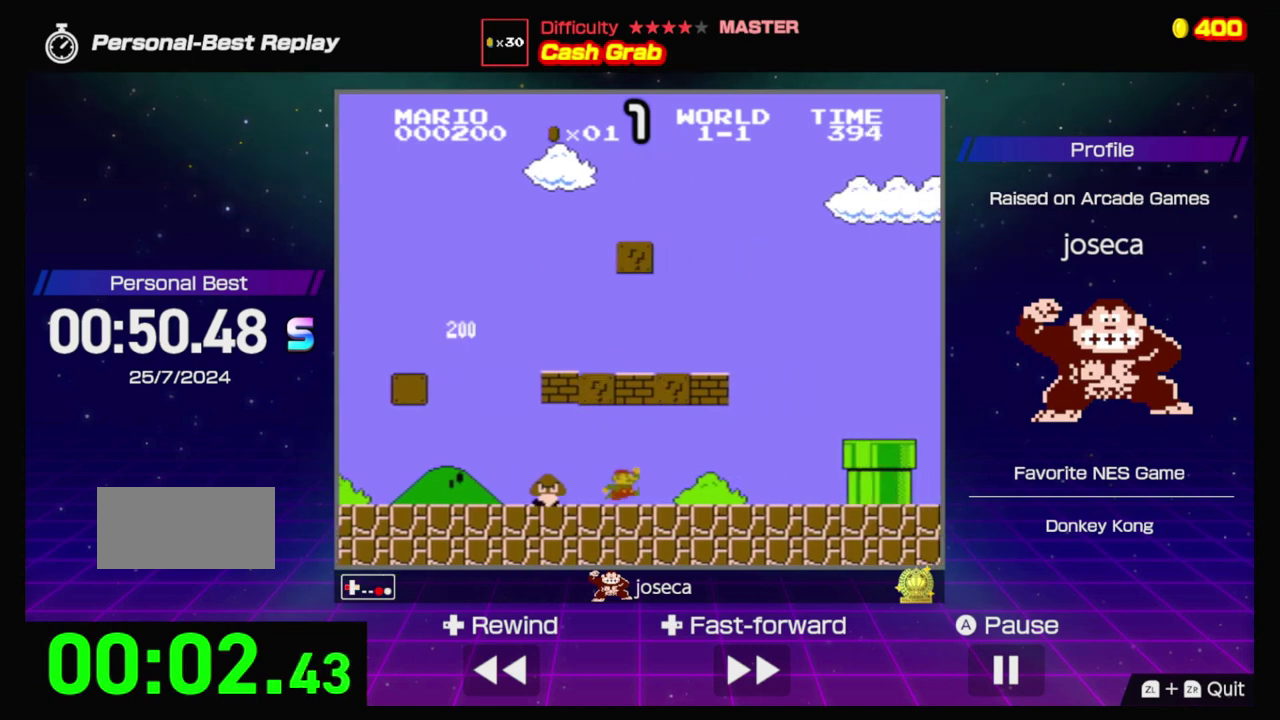
{"buttons": ["B", "DPAD_LEFT"], "events": [[100, "A", "down"], [234, "A", "up"]]}
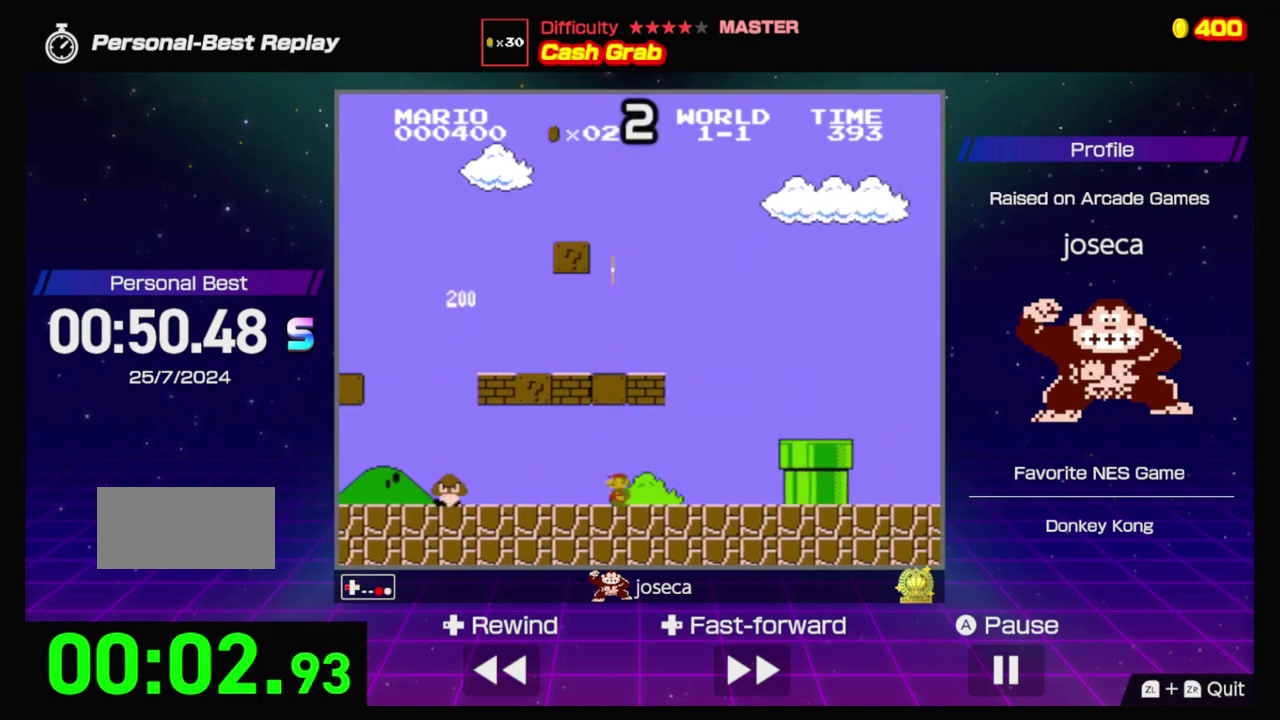
{"buttons": ["B"], "events": [[300, "A", "down"], [434, "A", "up"], [500, "DPAD_LEFT", "up"]]}
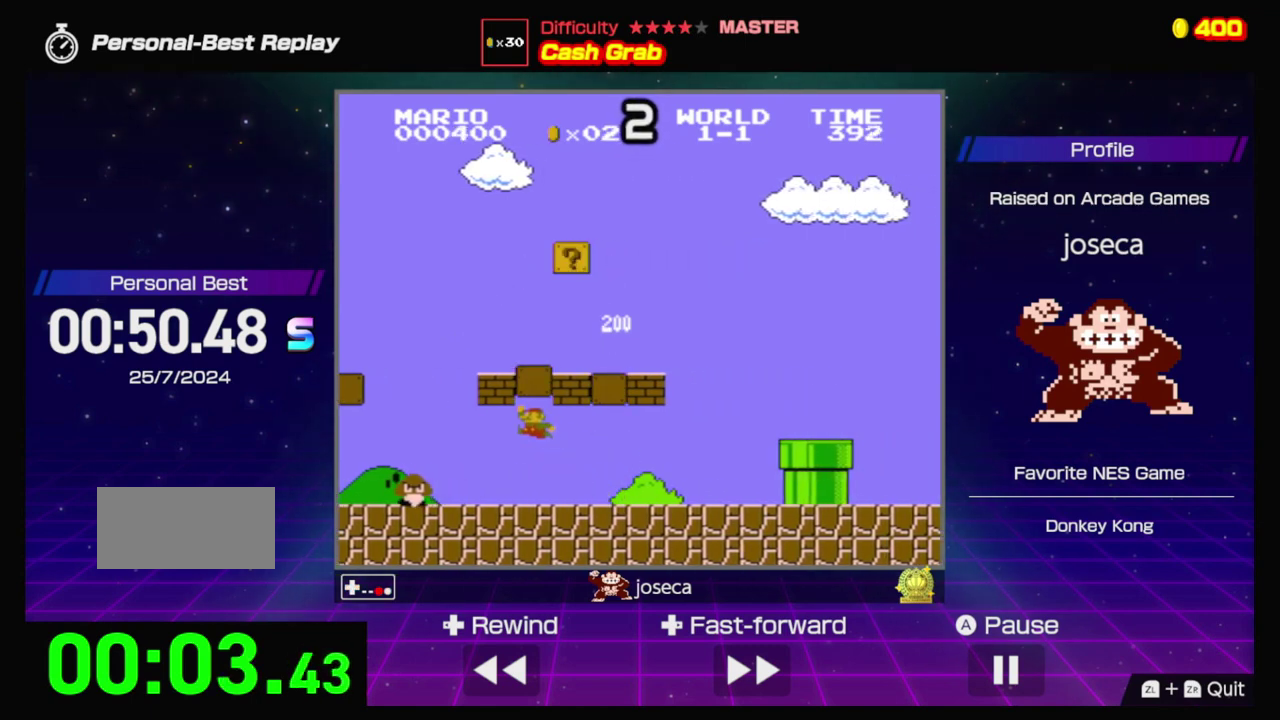
{"buttons": ["A", "B", "DPAD_RIGHT"], "events": [[67, "DPAD_RIGHT", "down"], [267, "A", "down"]]}
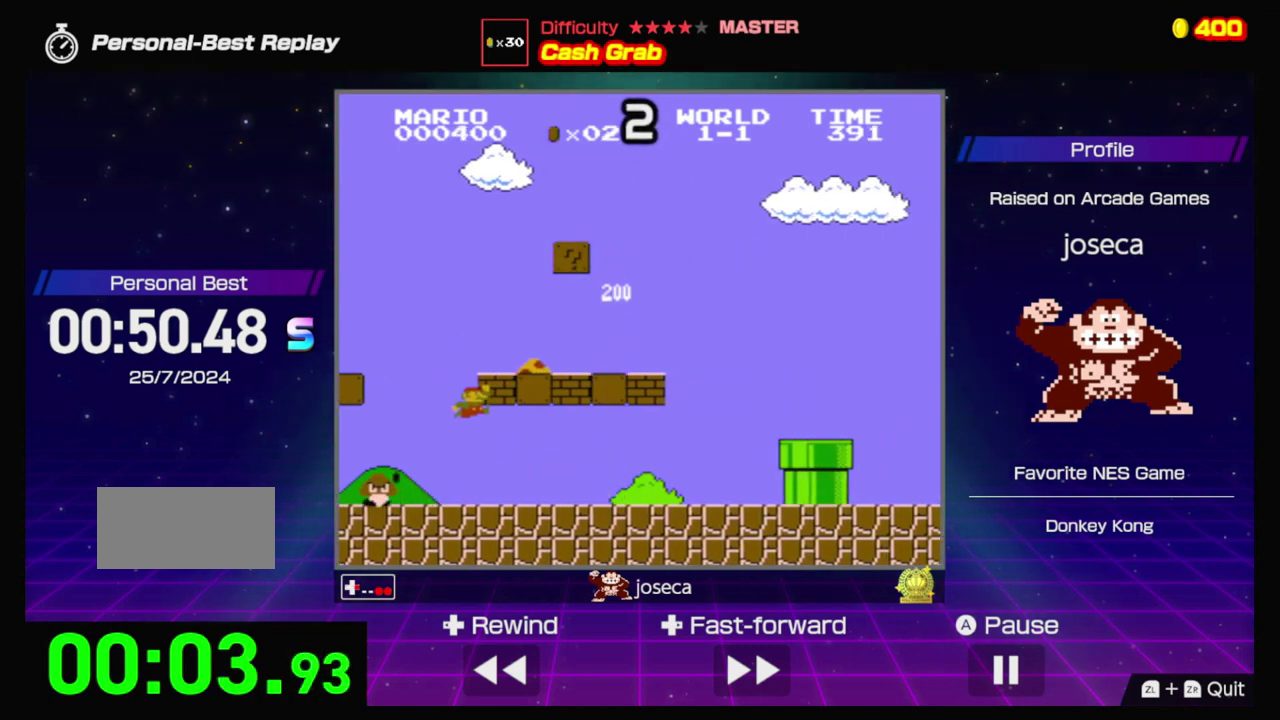
{"buttons": ["B", "DPAD_RIGHT"], "events": [[234, "A", "up"]]}
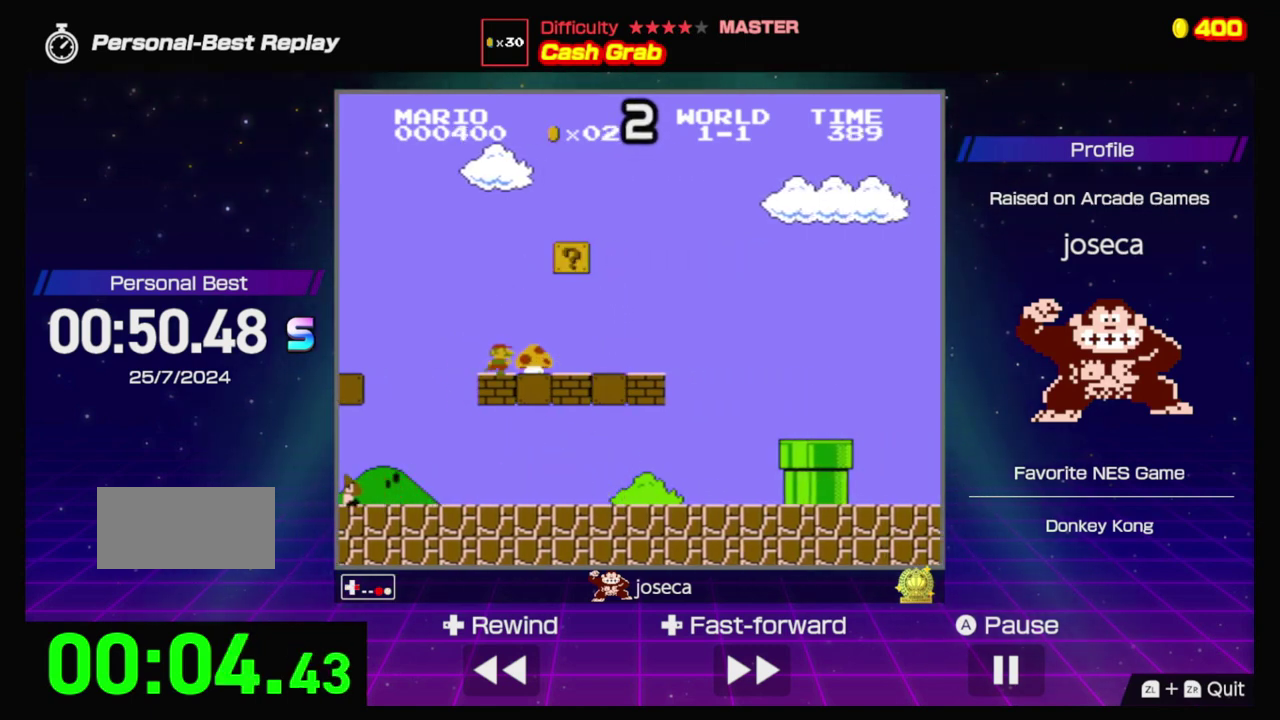
{"buttons": ["B", "DPAD_RIGHT"], "events": []}
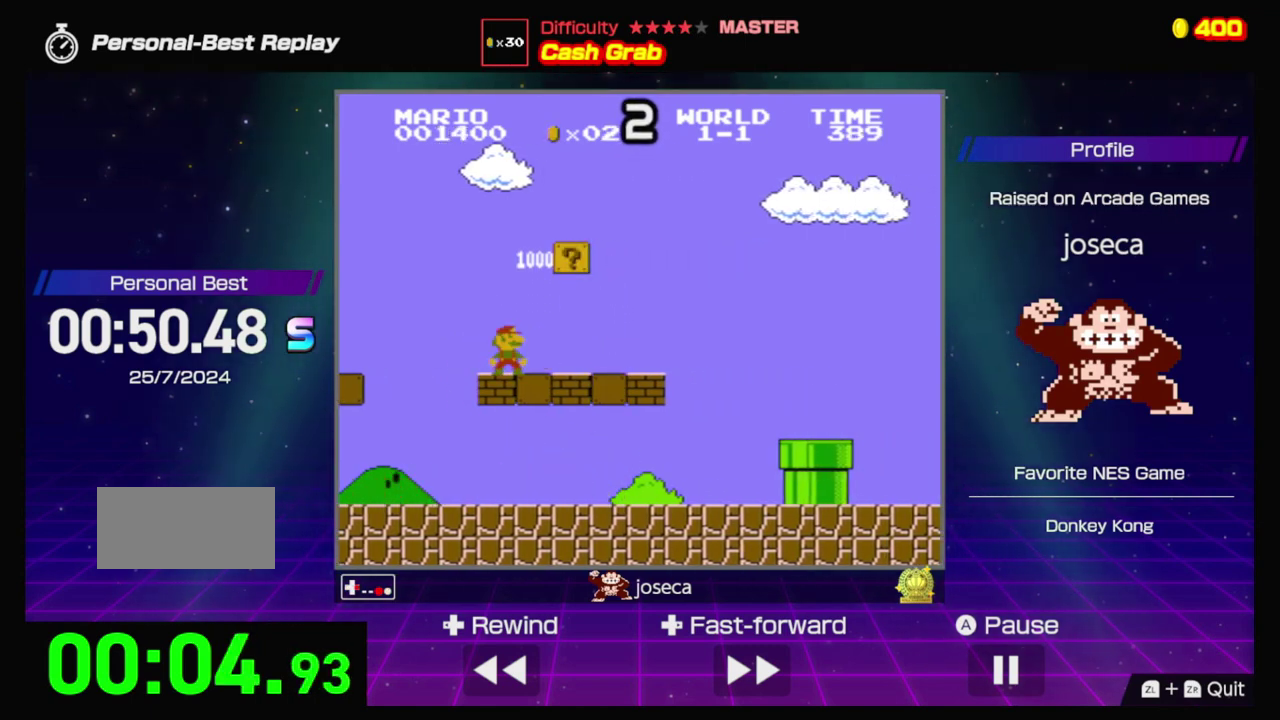
{"buttons": ["B", "DPAD_RIGHT"], "events": []}
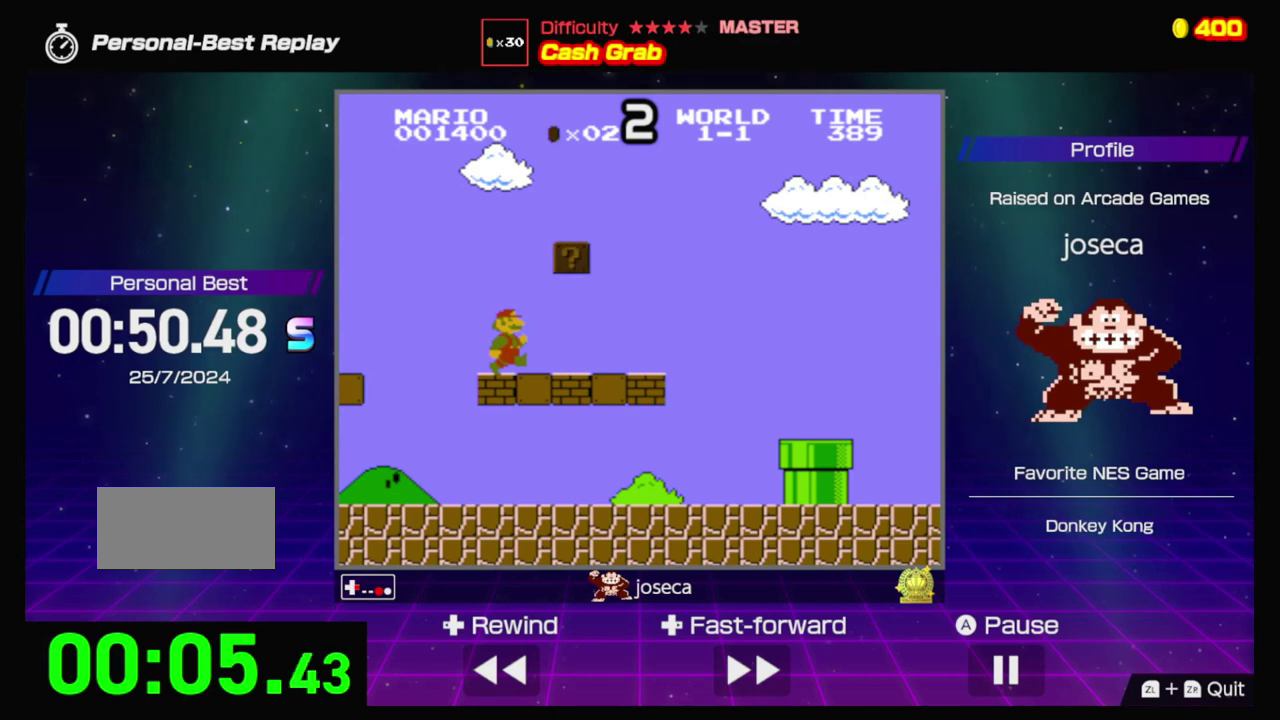
{"buttons": ["A", "B", "DPAD_RIGHT"], "events": [[200, "A", "down"], [300, "A", "up"], [434, "A", "down"]]}
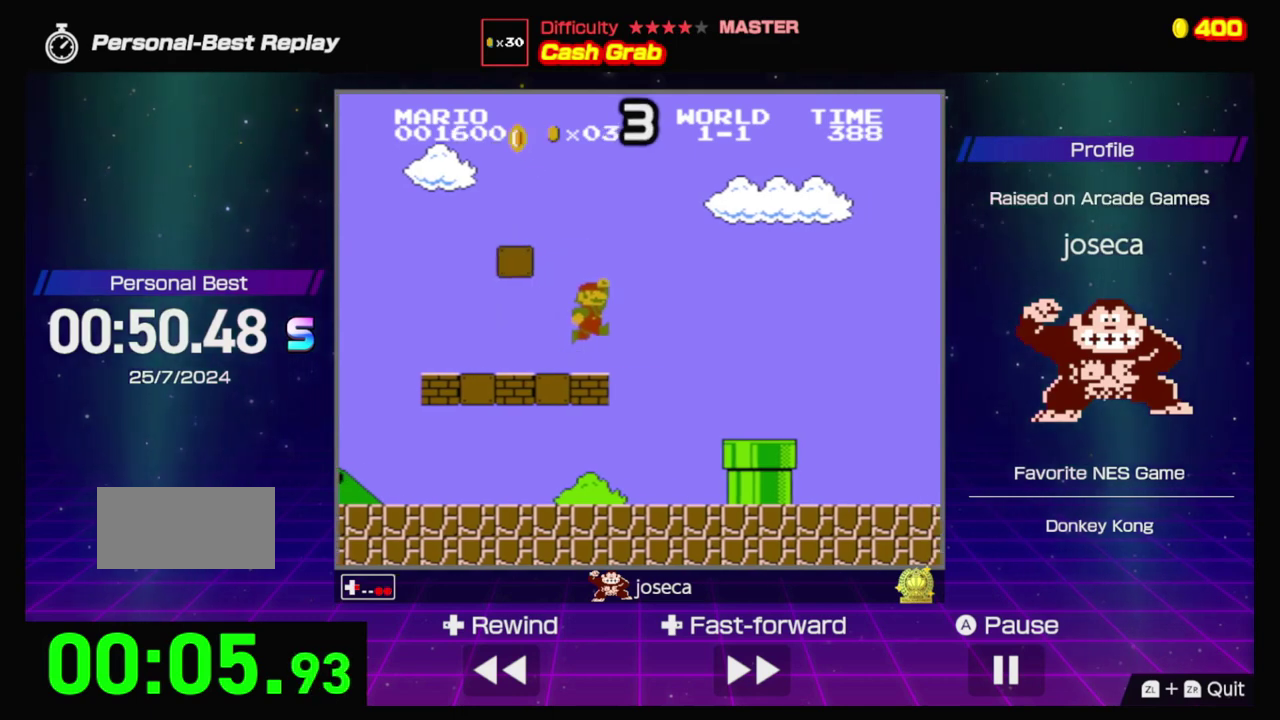
{"buttons": ["B", "DPAD_RIGHT"], "events": [[134, "A", "up"]]}
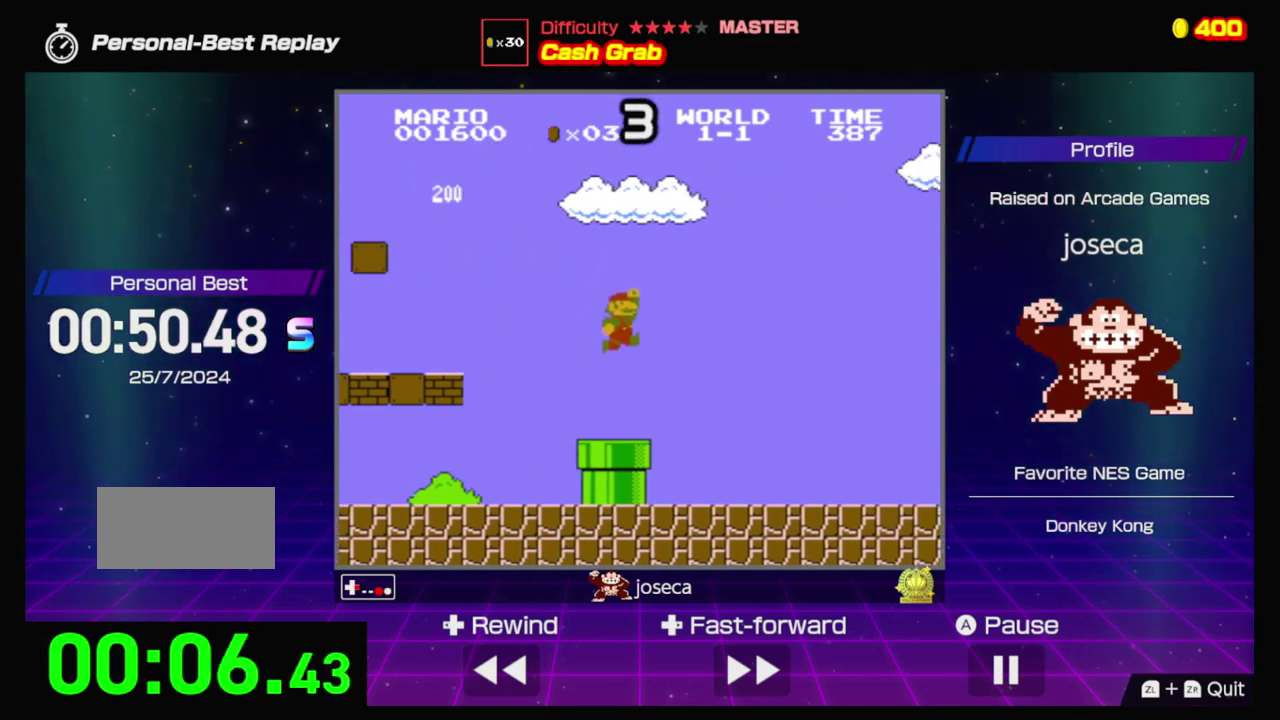
{"buttons": ["A", "B", "DPAD_RIGHT"], "events": [[500, "A", "down"]]}
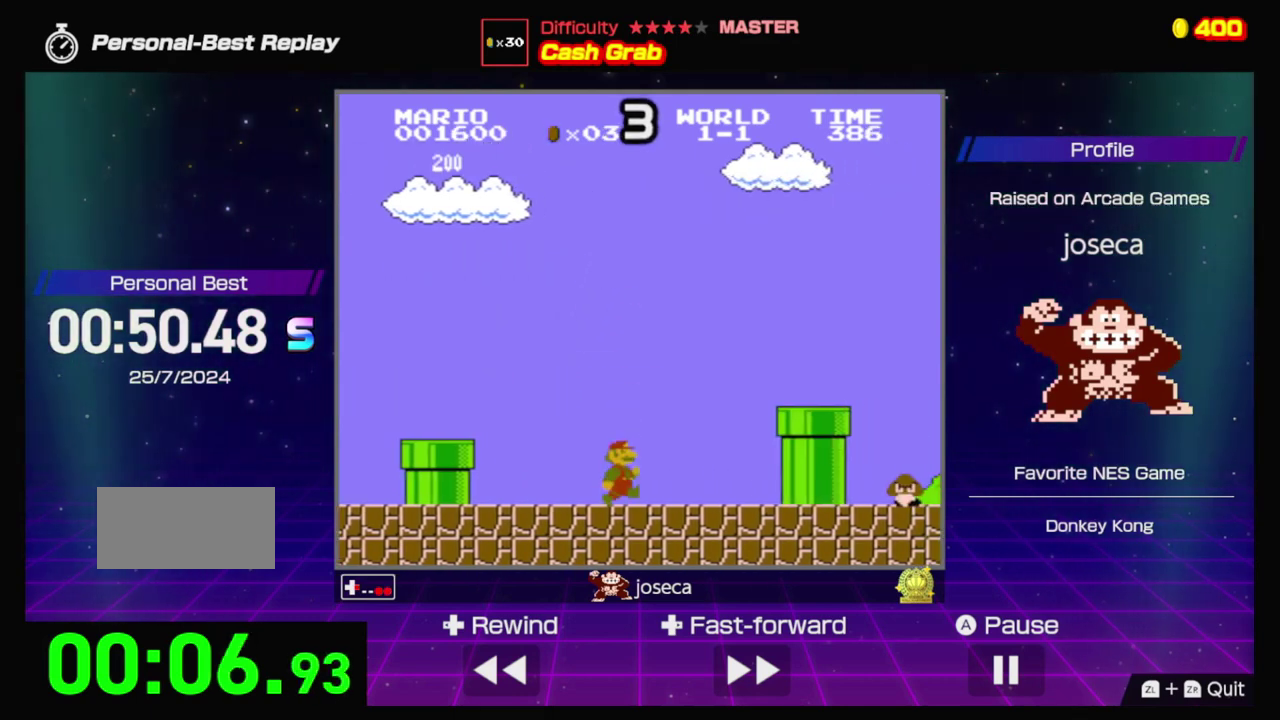
{"buttons": ["B", "DPAD_RIGHT"], "events": [[234, "A", "up"]]}
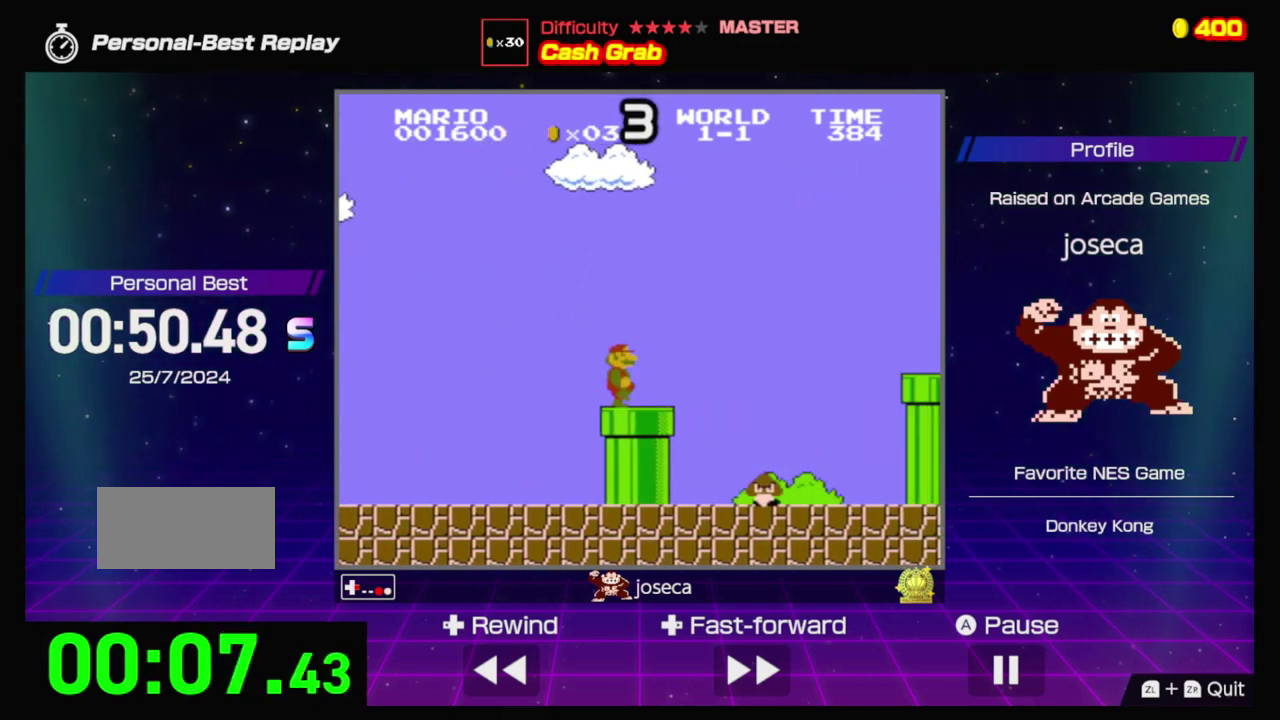
{"buttons": ["B", "DPAD_RIGHT"], "events": [[100, "A", "down"], [434, "A", "up"]]}
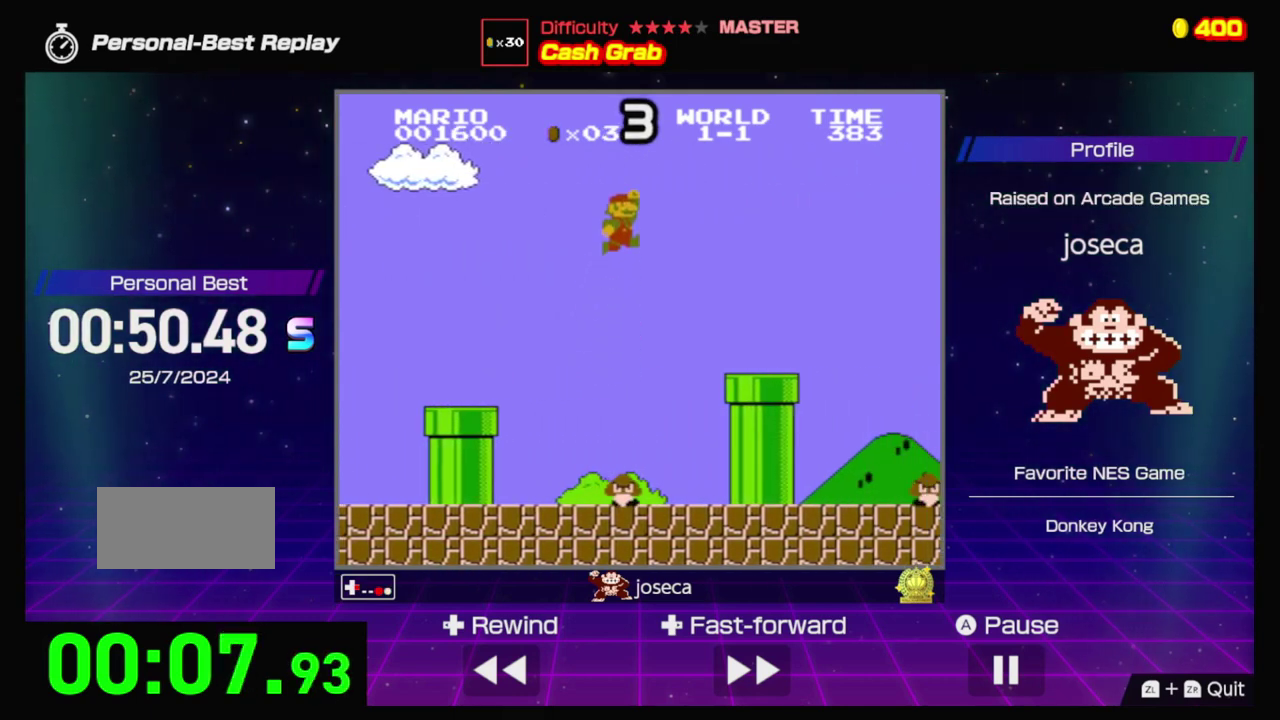
{"buttons": ["A", "B", "DPAD_RIGHT"], "events": [[500, "A", "down"]]}
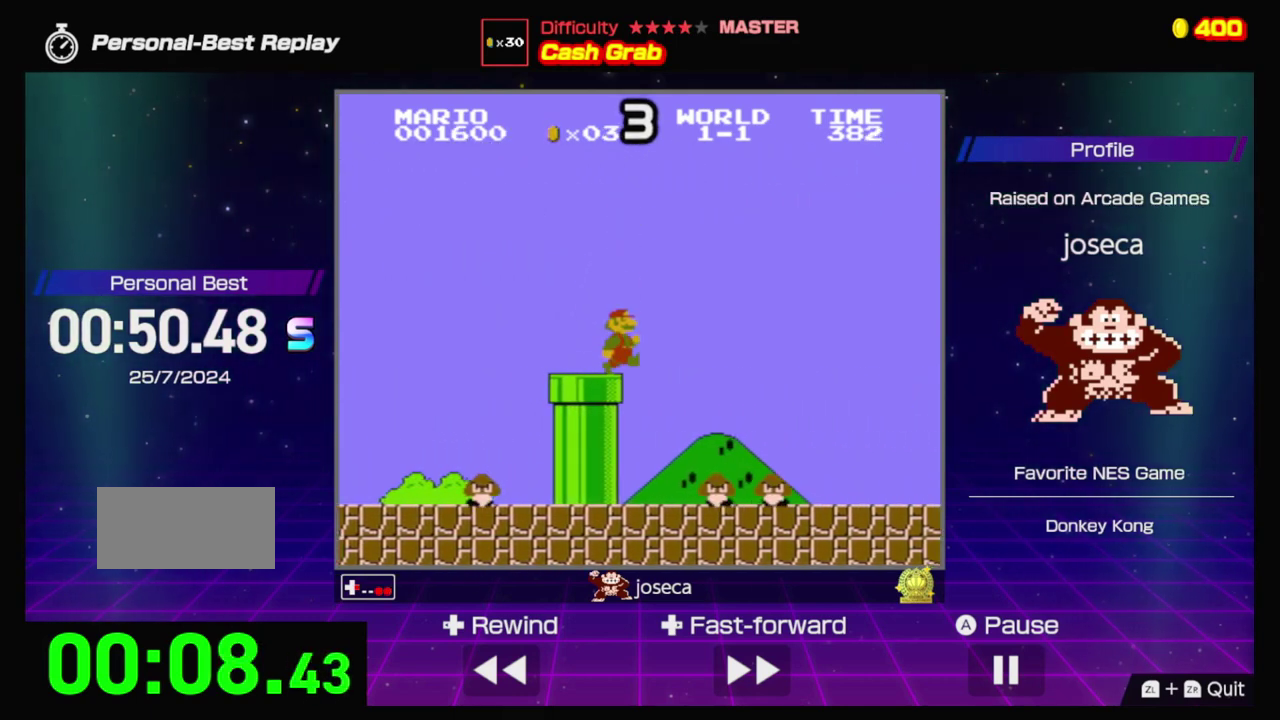
{"buttons": ["A", "B", "DPAD_RIGHT"], "events": []}
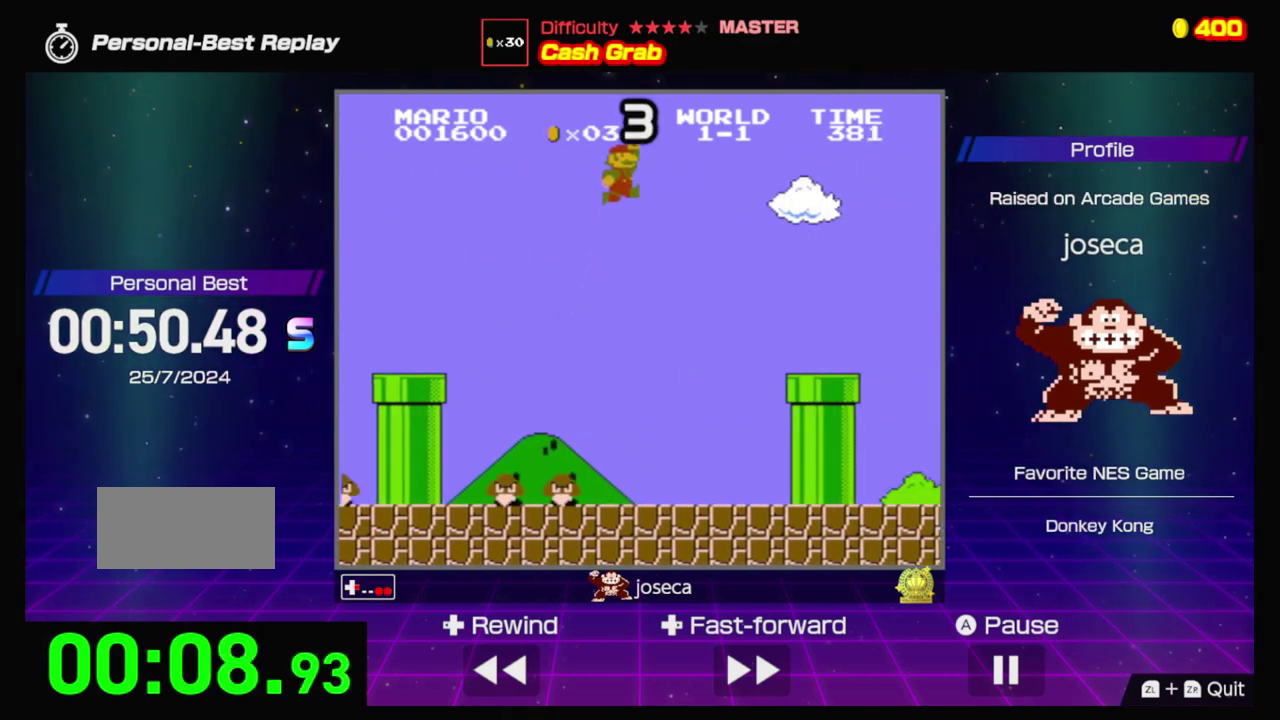
{"buttons": ["B", "DPAD_DOWN"], "events": [[167, "A", "up"], [500, "DPAD_DOWN", "down"], [500, "DPAD_RIGHT", "up"]]}
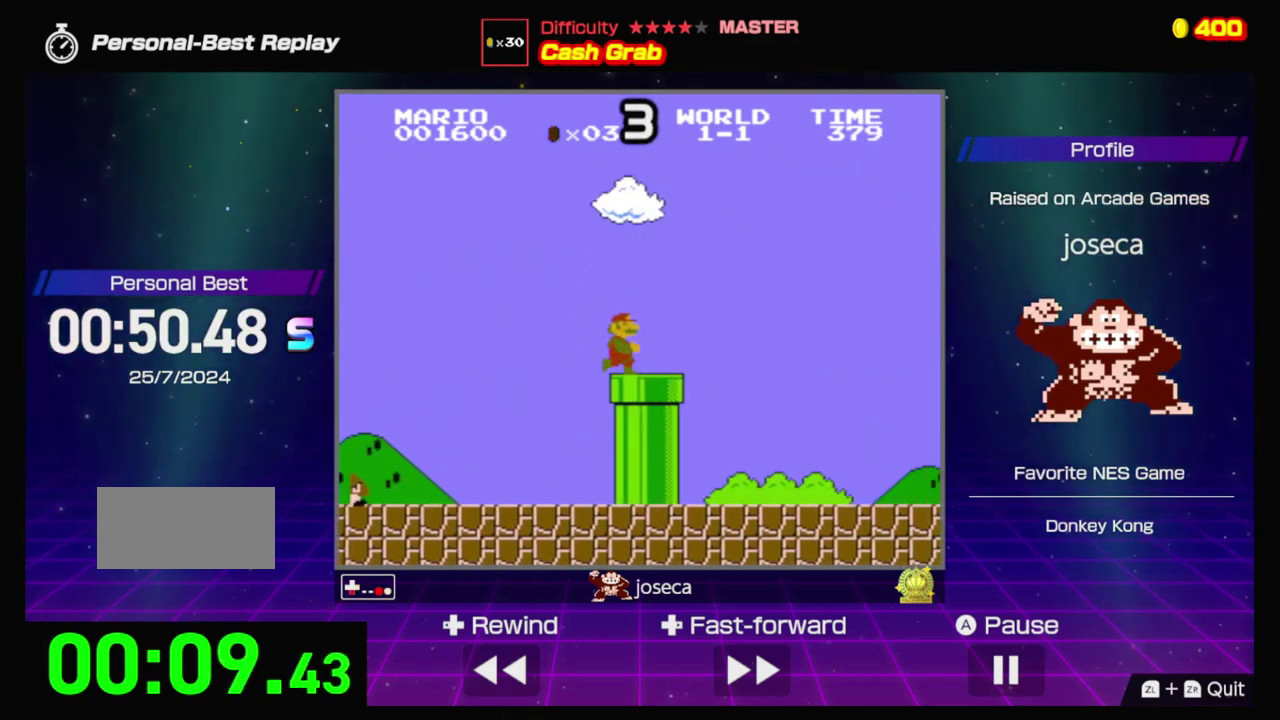
{"buttons": ["B", "DPAD_DOWN"], "events": []}
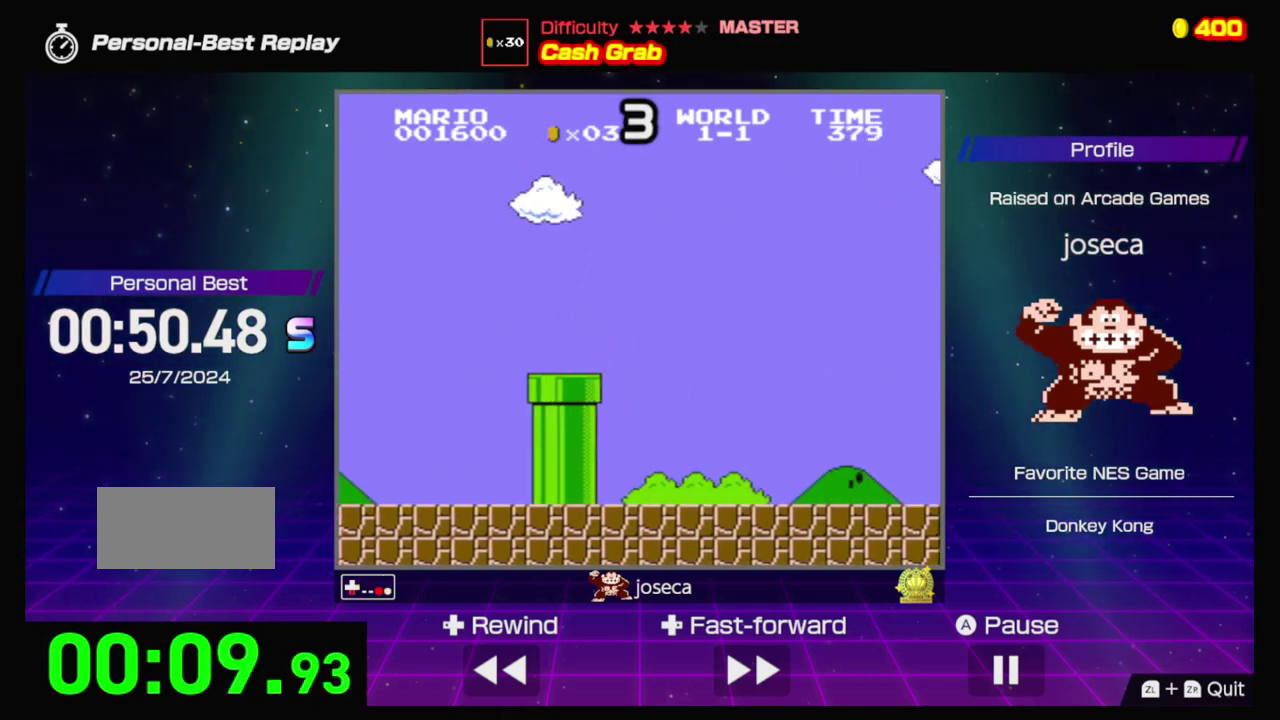
{"buttons": ["B"], "events": [[200, "DPAD_DOWN", "up"]]}
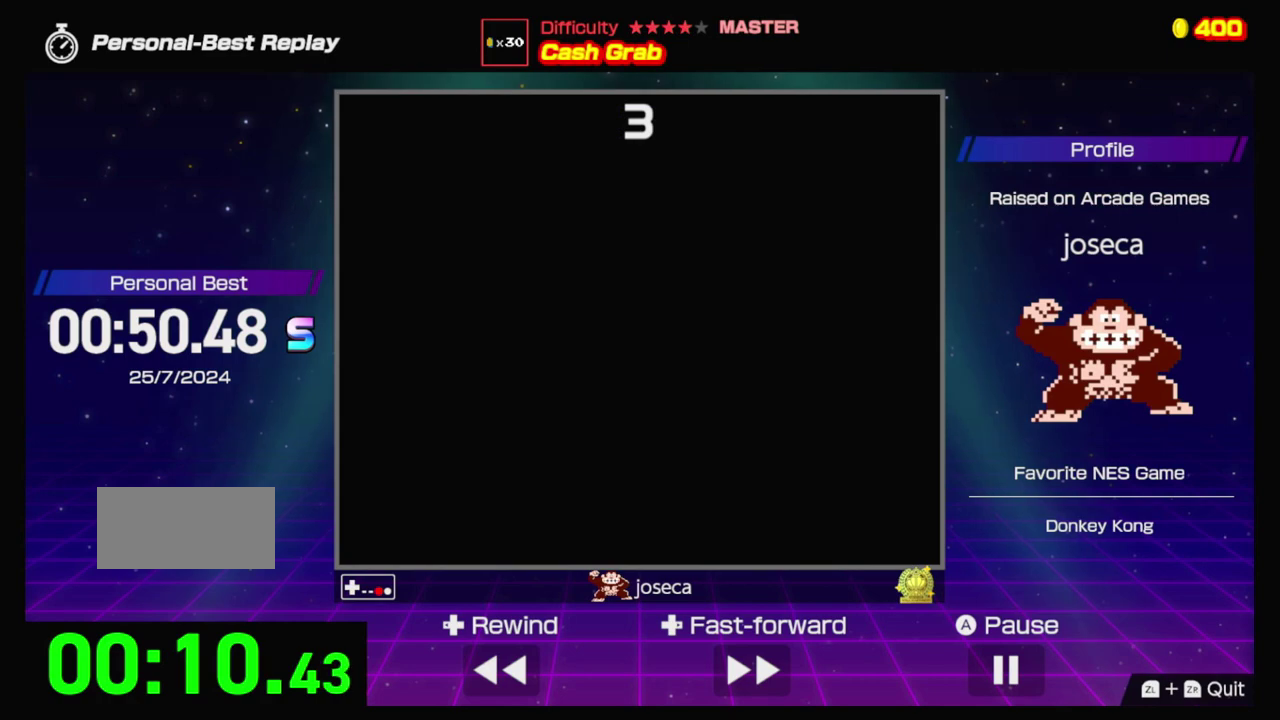
{"buttons": ["B"], "events": []}